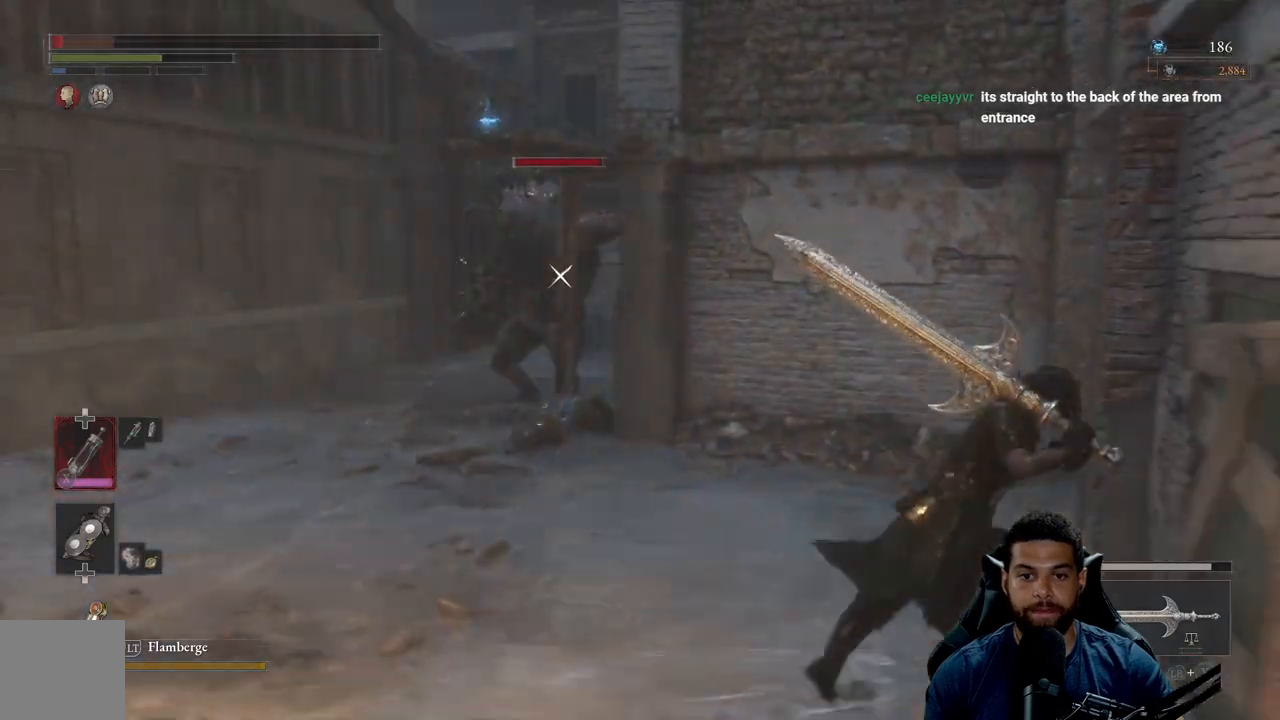
Gameplay with a controller (Xbox layout); each line is a JSON object with the inputs held at the frame after it. "events" lists button and stick changes between this image and that frame as [ms after this image, input, new state], when the widget could be followed in between. Not read: SHARE.
{"buttons": [], "left_stick": "up-right", "right_stick": "center", "events": [[167, "B", "up"], [217, "left_stick", "up-right"]]}
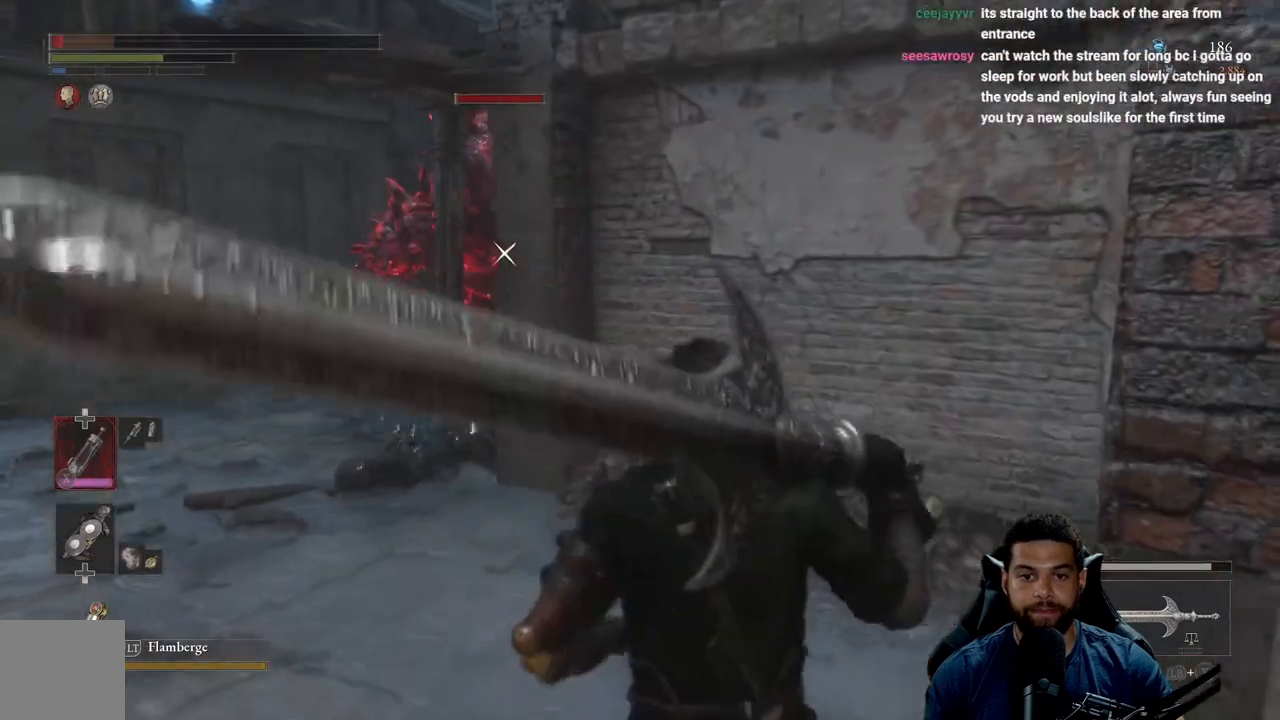
{"buttons": [], "left_stick": "right", "right_stick": "center", "events": [[333, "left_stick", "right"]]}
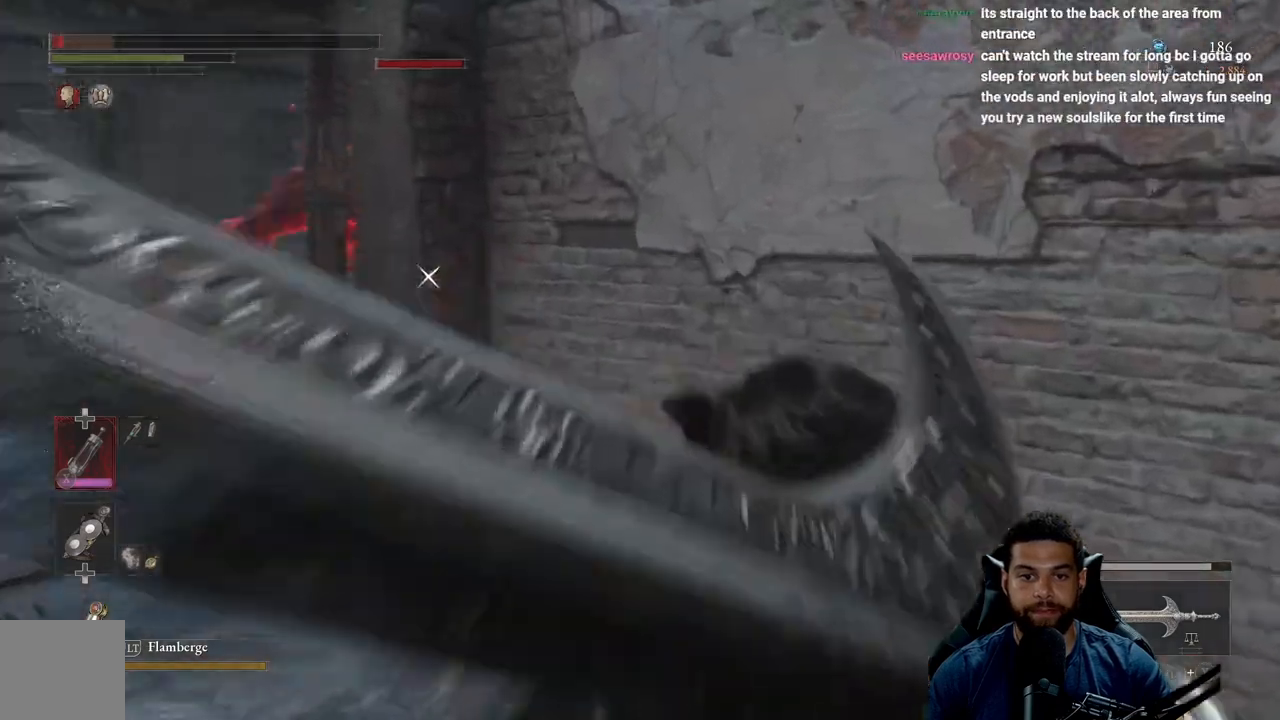
{"buttons": [], "left_stick": "down-right", "right_stick": "center", "events": [[183, "right_stick", "left"], [250, "left_stick", "down-right"], [317, "right_stick", "center"]]}
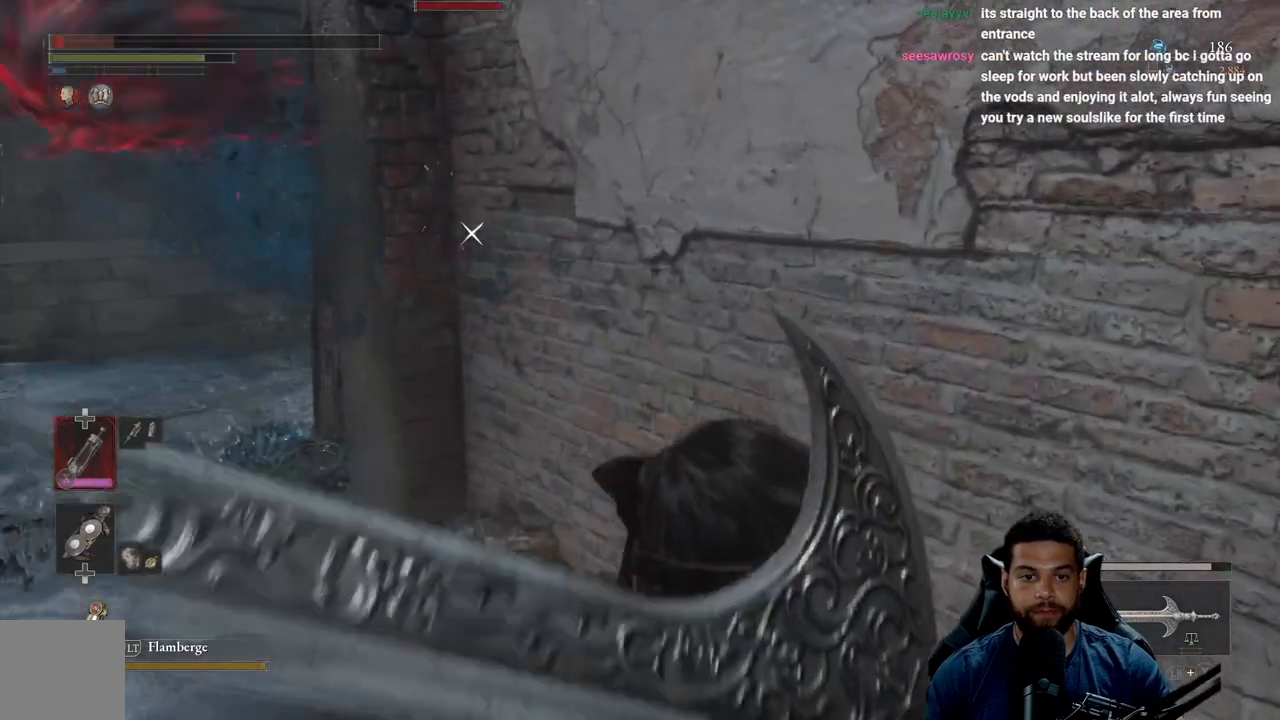
{"buttons": [], "left_stick": "down-right", "right_stick": "center", "events": []}
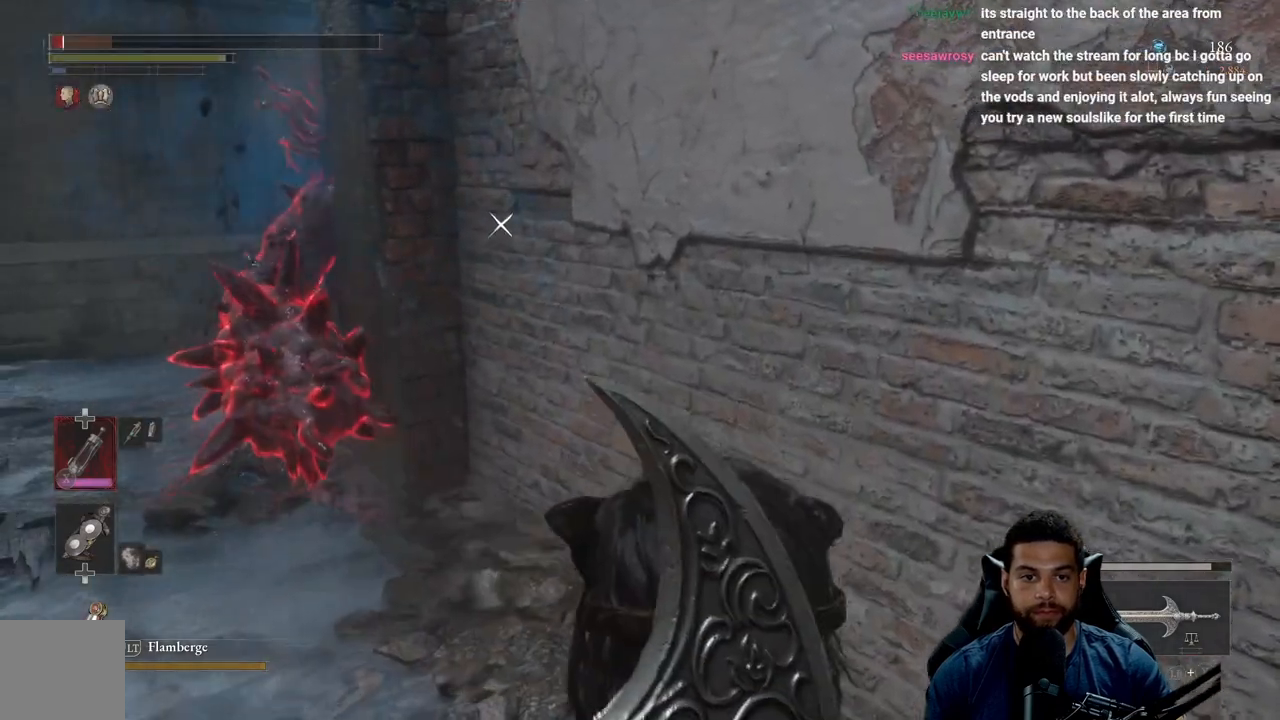
{"buttons": [], "left_stick": "up-left", "right_stick": "center", "events": [[200, "left_stick", "up"], [300, "left_stick", "up-left"]]}
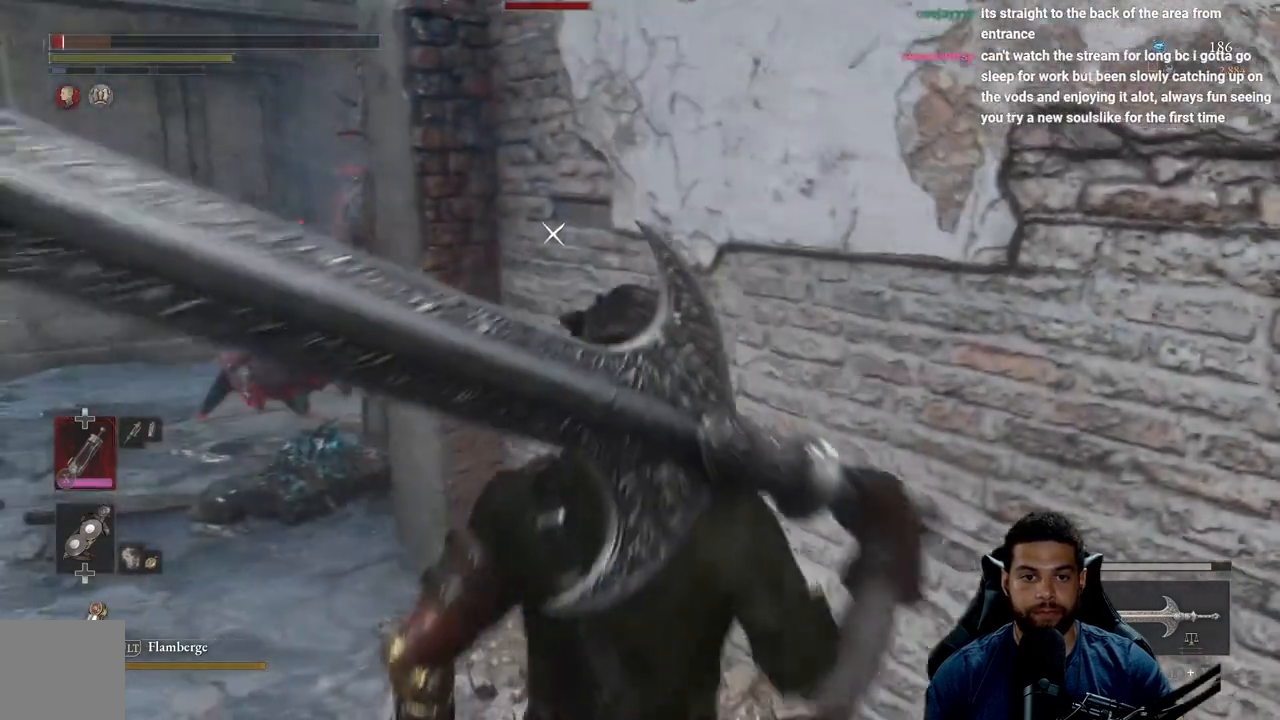
{"buttons": ["R2"], "left_stick": "up", "right_stick": "center", "events": [[33, "R3", "down"], [67, "left_stick", "up"], [133, "R3", "up"], [317, "R2", "down"], [350, "right_stick", "left"], [500, "right_stick", "center"]]}
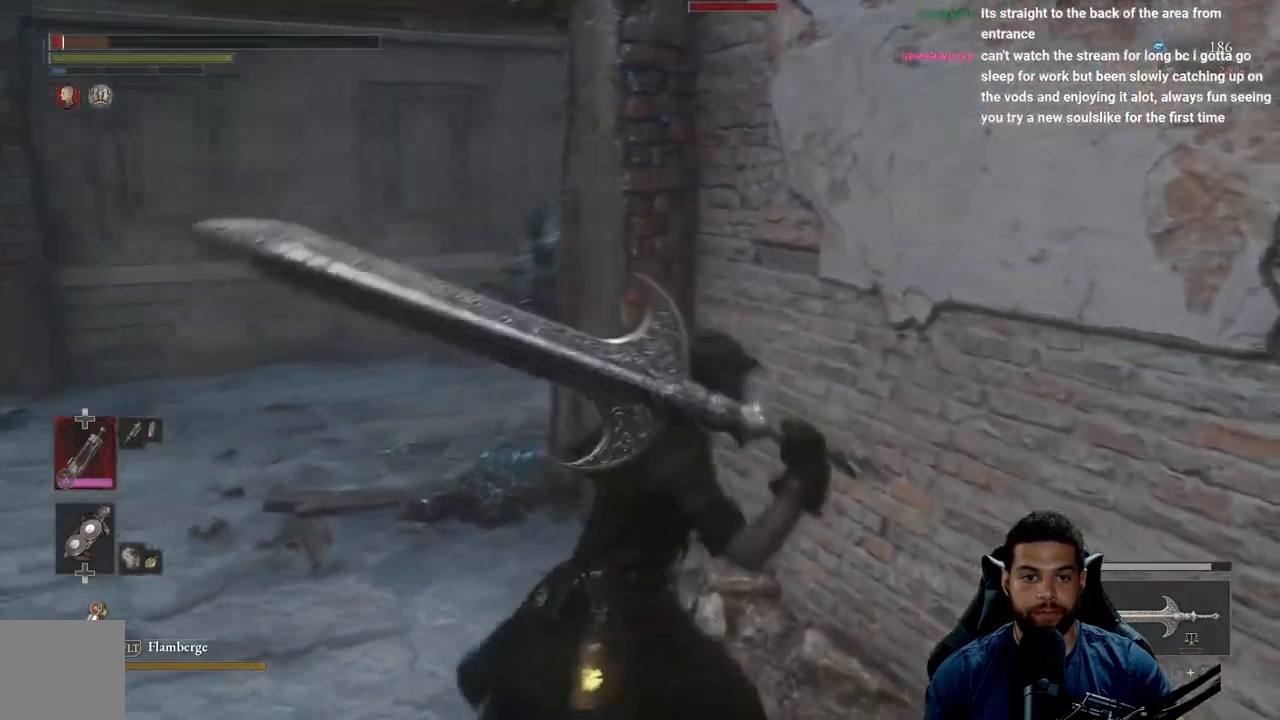
{"buttons": ["R2"], "left_stick": "up", "right_stick": "center", "events": []}
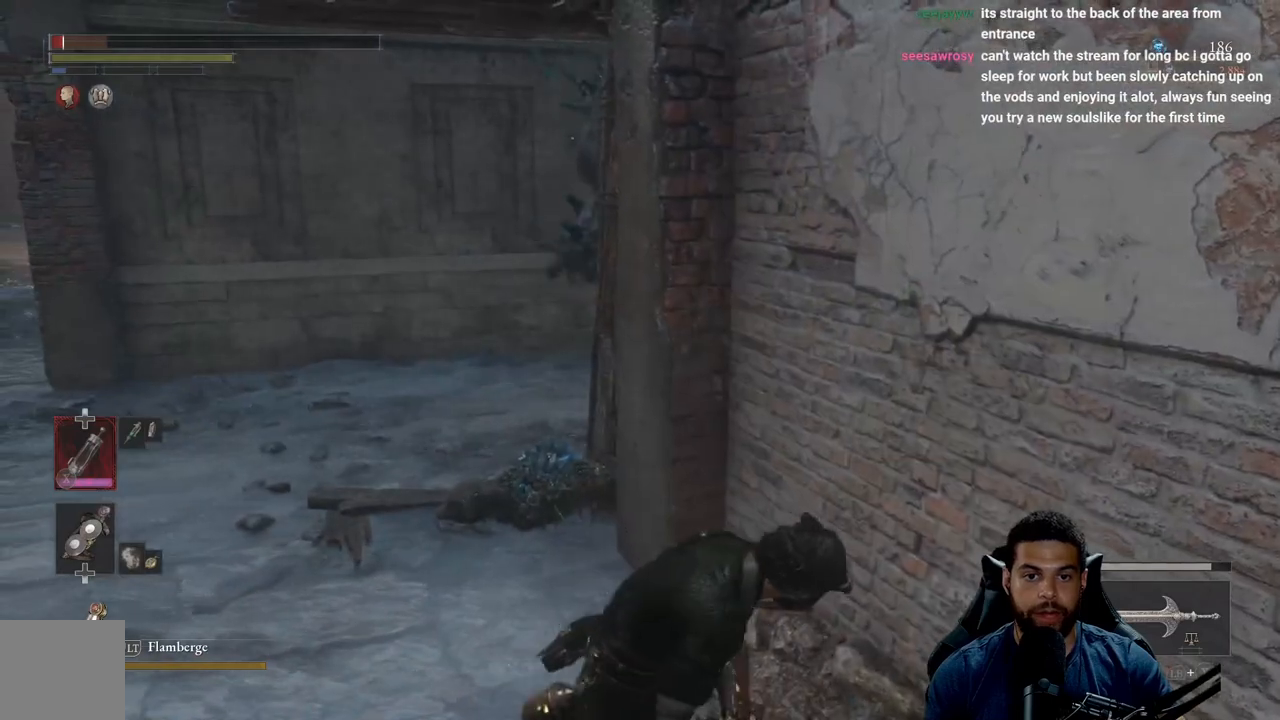
{"buttons": ["R2"], "left_stick": "up", "right_stick": "center", "events": []}
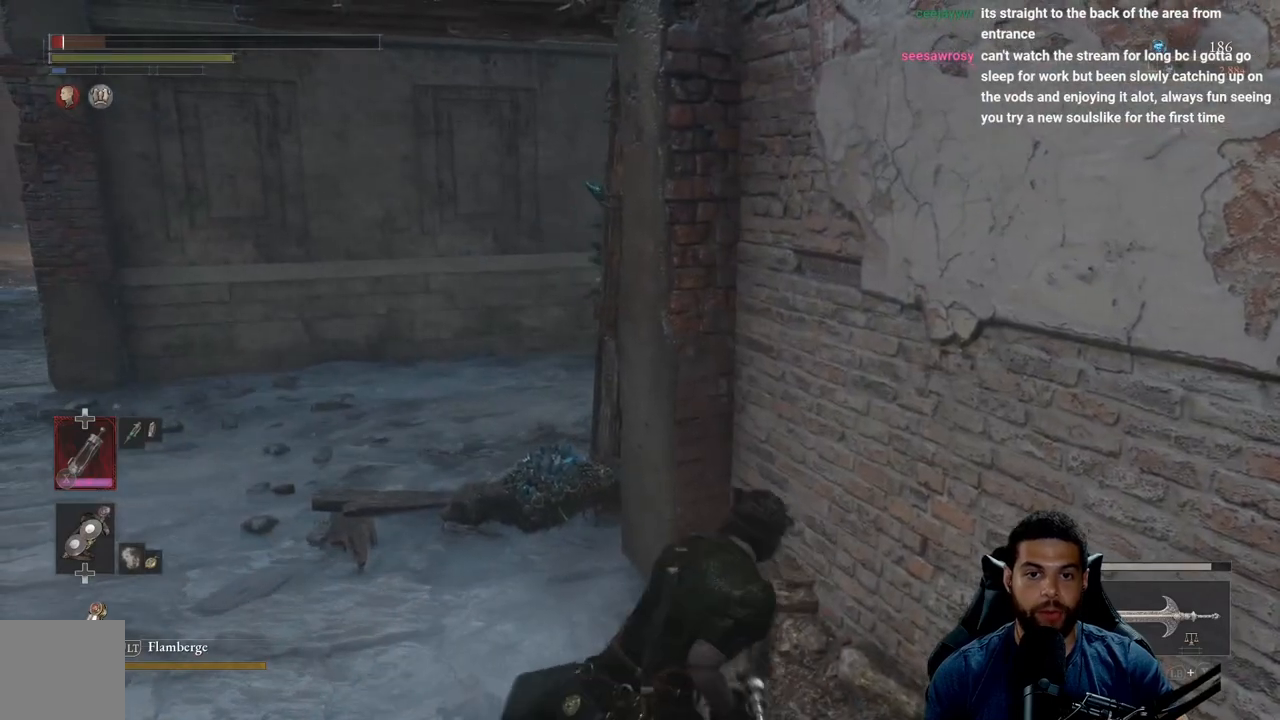
{"buttons": ["R2"], "left_stick": "up", "right_stick": "right", "events": [[167, "right_stick", "right"]]}
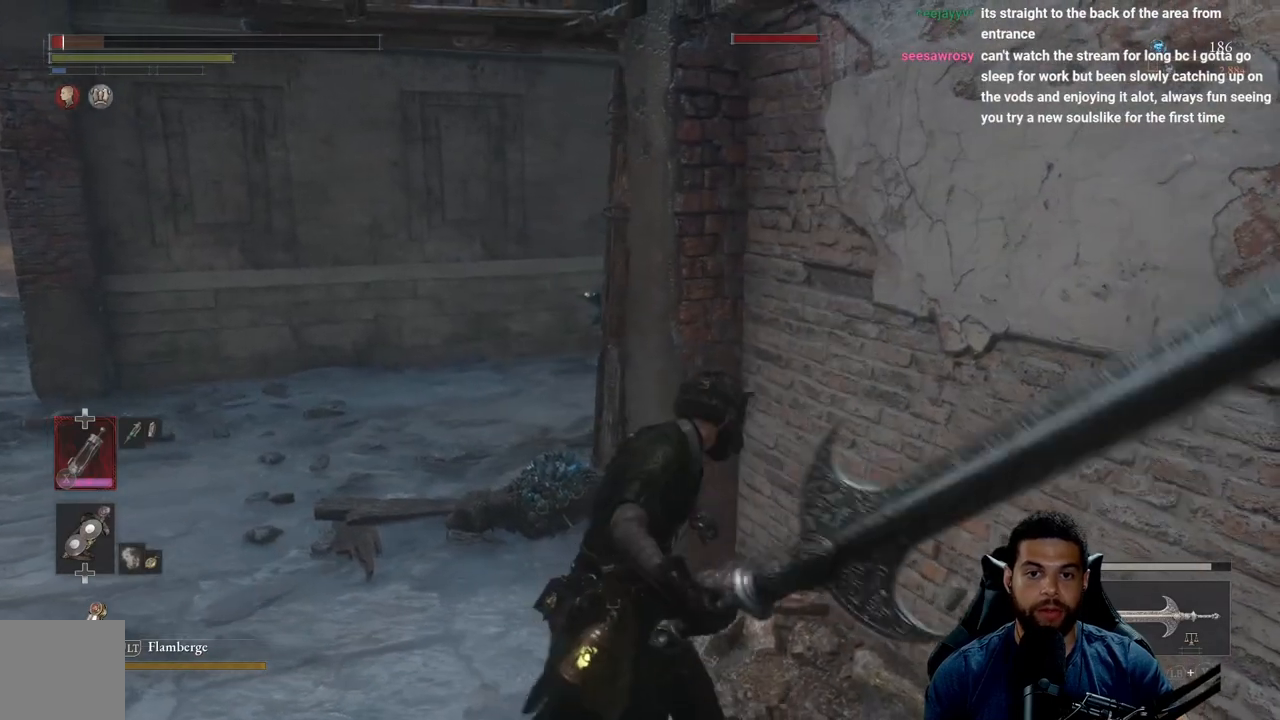
{"buttons": ["R3"], "left_stick": "down-right", "right_stick": "center", "events": [[83, "left_stick", "right"], [117, "right_stick", "center"], [133, "R2", "up"], [167, "left_stick", "down-right"], [250, "B", "down"], [383, "B", "up"], [467, "R3", "down"]]}
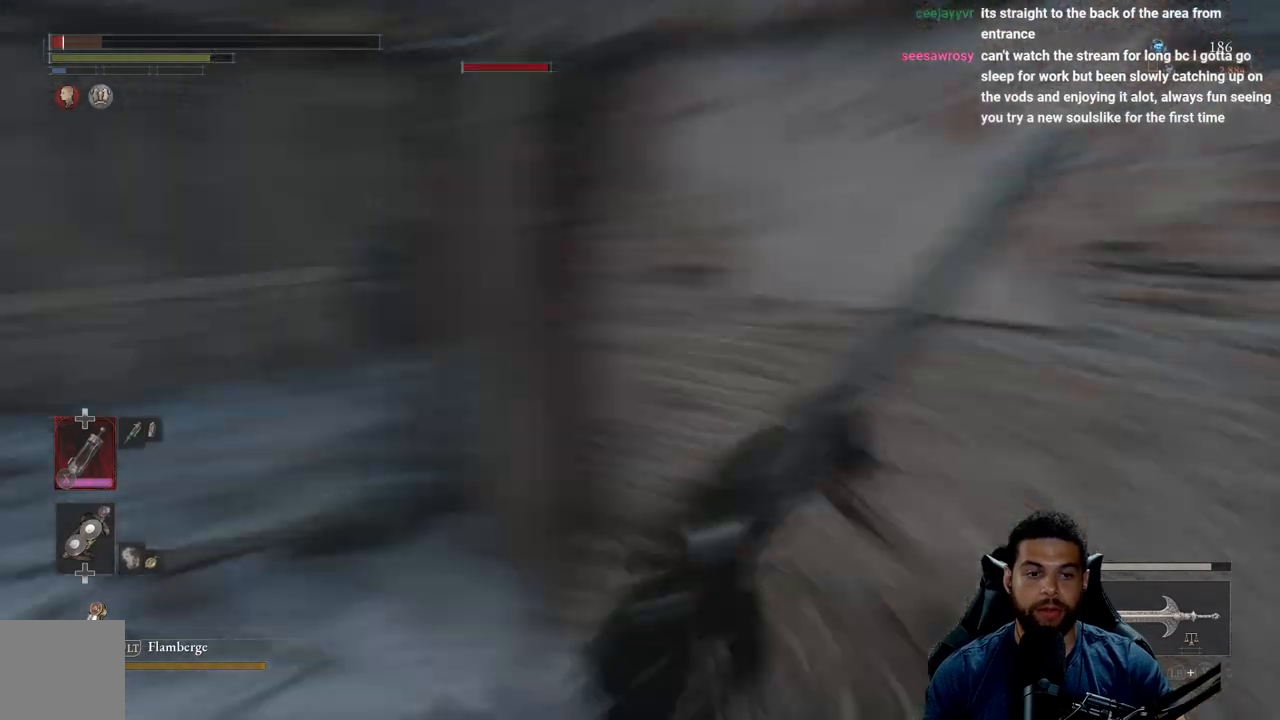
{"buttons": [], "left_stick": "right", "right_stick": "left", "events": [[100, "R3", "up"], [367, "left_stick", "right"], [367, "right_stick", "left"]]}
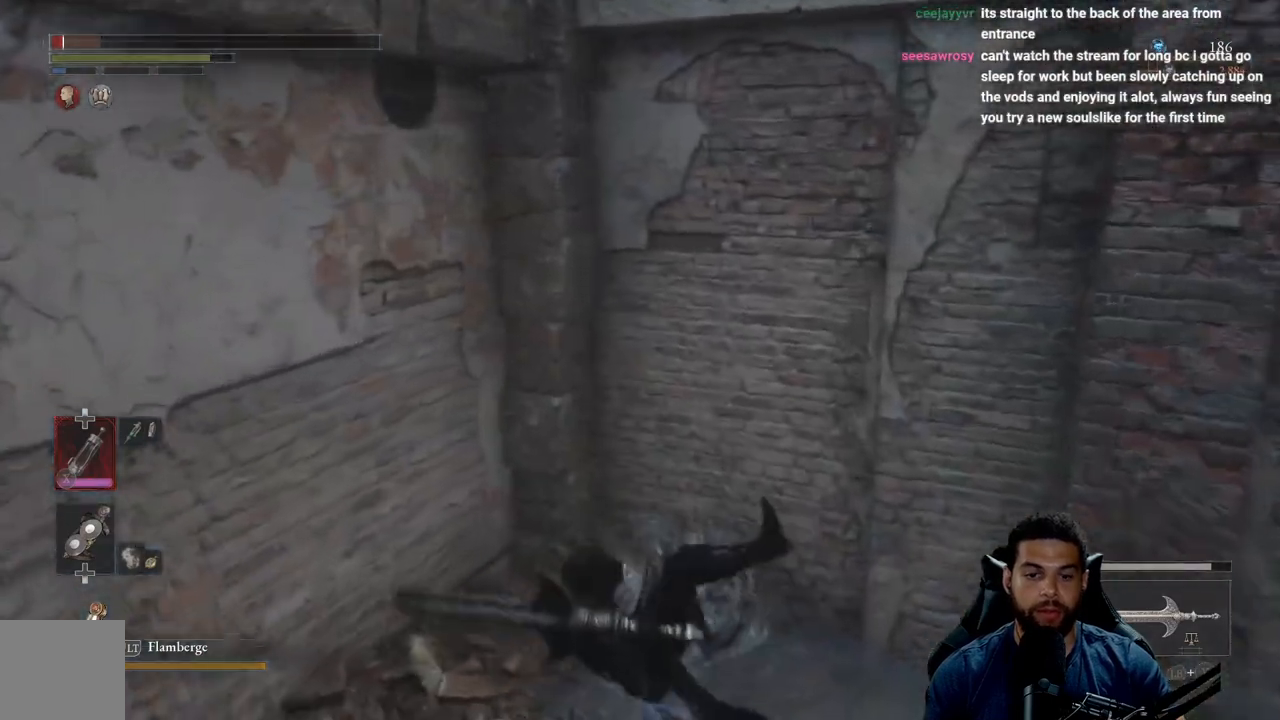
{"buttons": [], "left_stick": "down-right", "right_stick": "left", "events": [[183, "left_stick", "down-right"], [400, "right_stick", "up-left"], [500, "right_stick", "left"]]}
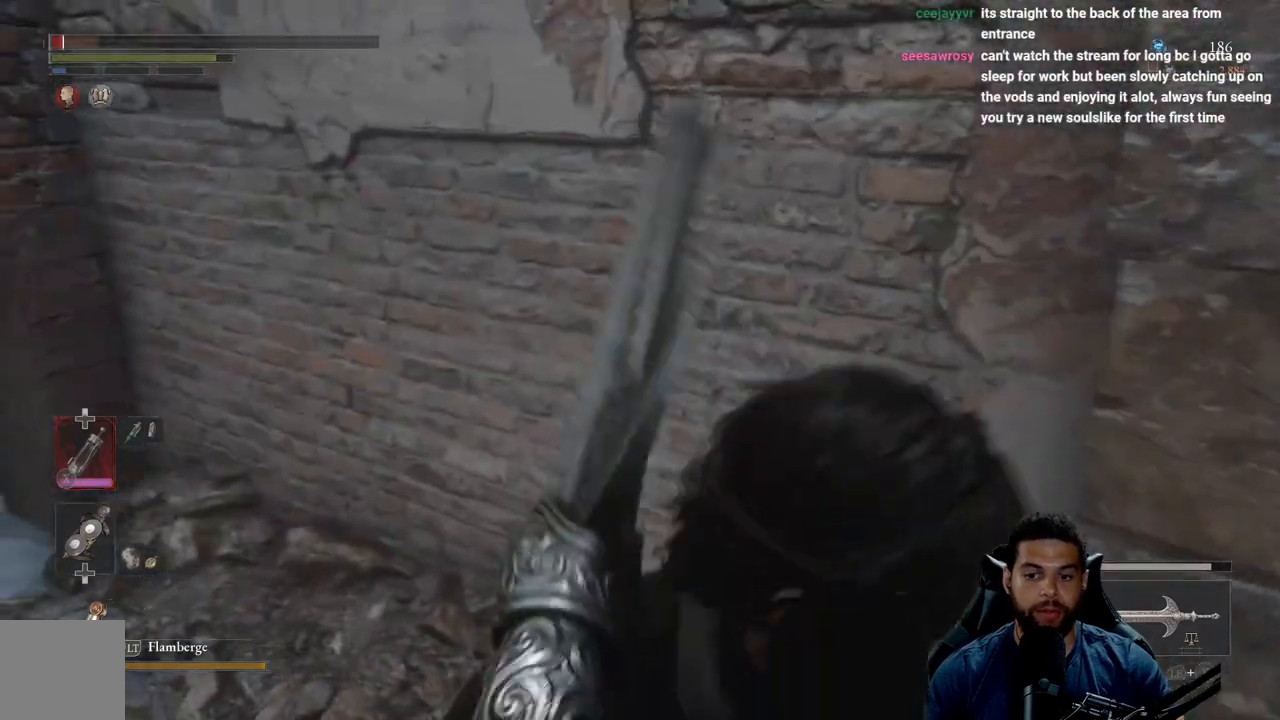
{"buttons": [], "left_stick": "center", "right_stick": "center", "events": [[117, "left_stick", "center"], [150, "right_stick", "up"], [267, "right_stick", "up-left"], [383, "right_stick", "center"]]}
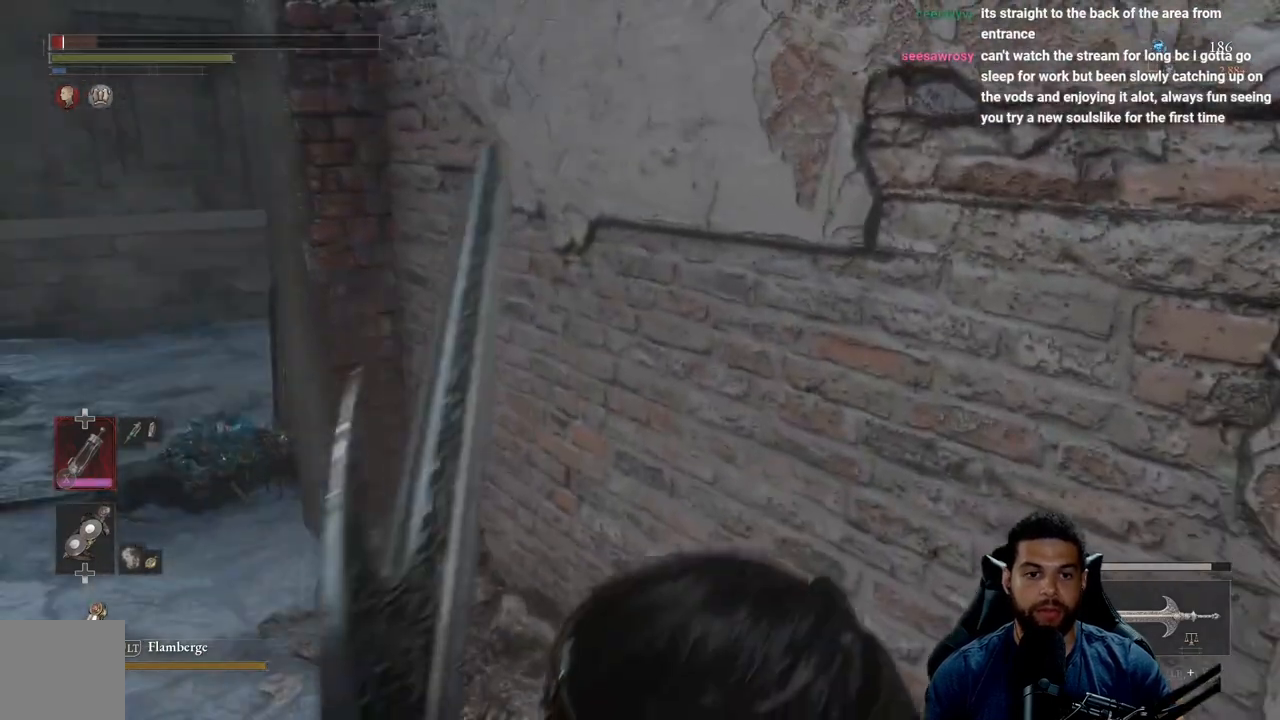
{"buttons": [], "left_stick": "center", "right_stick": "center", "events": [[333, "right_stick", "up-left"], [417, "right_stick", "center"]]}
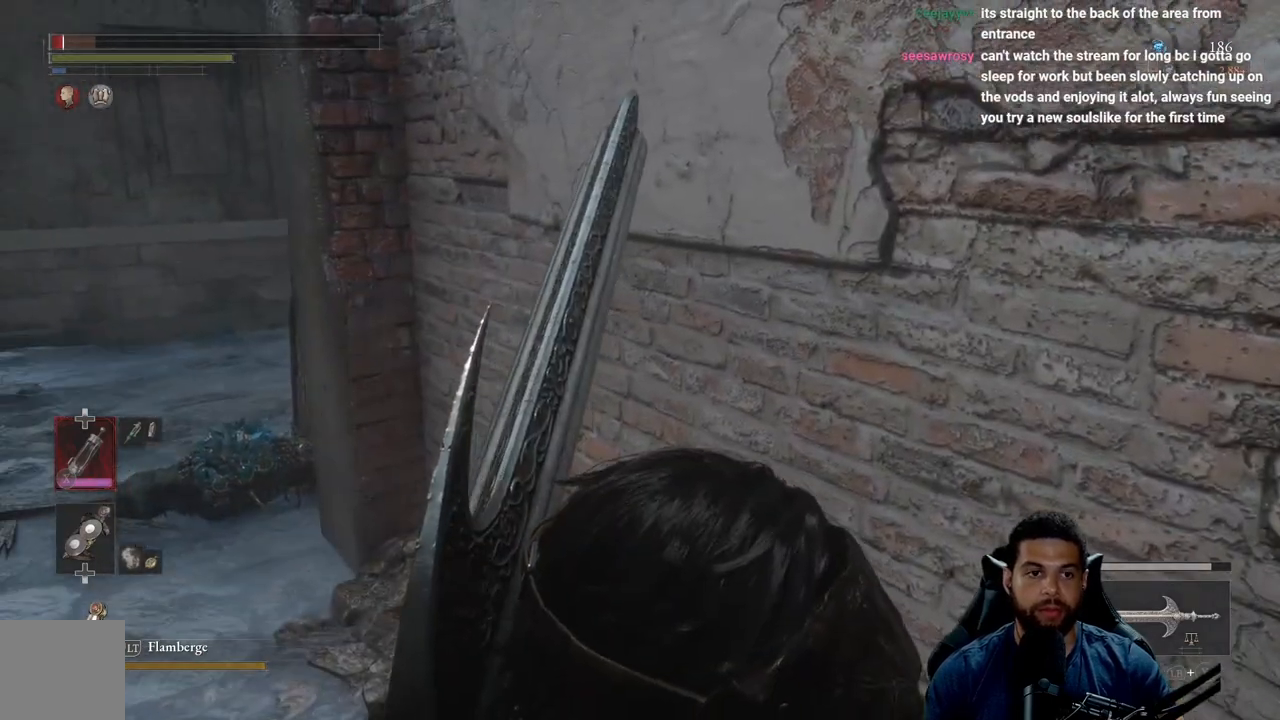
{"buttons": [], "left_stick": "center", "right_stick": "center", "events": [[17, "left_stick", "up"], [183, "left_stick", "center"]]}
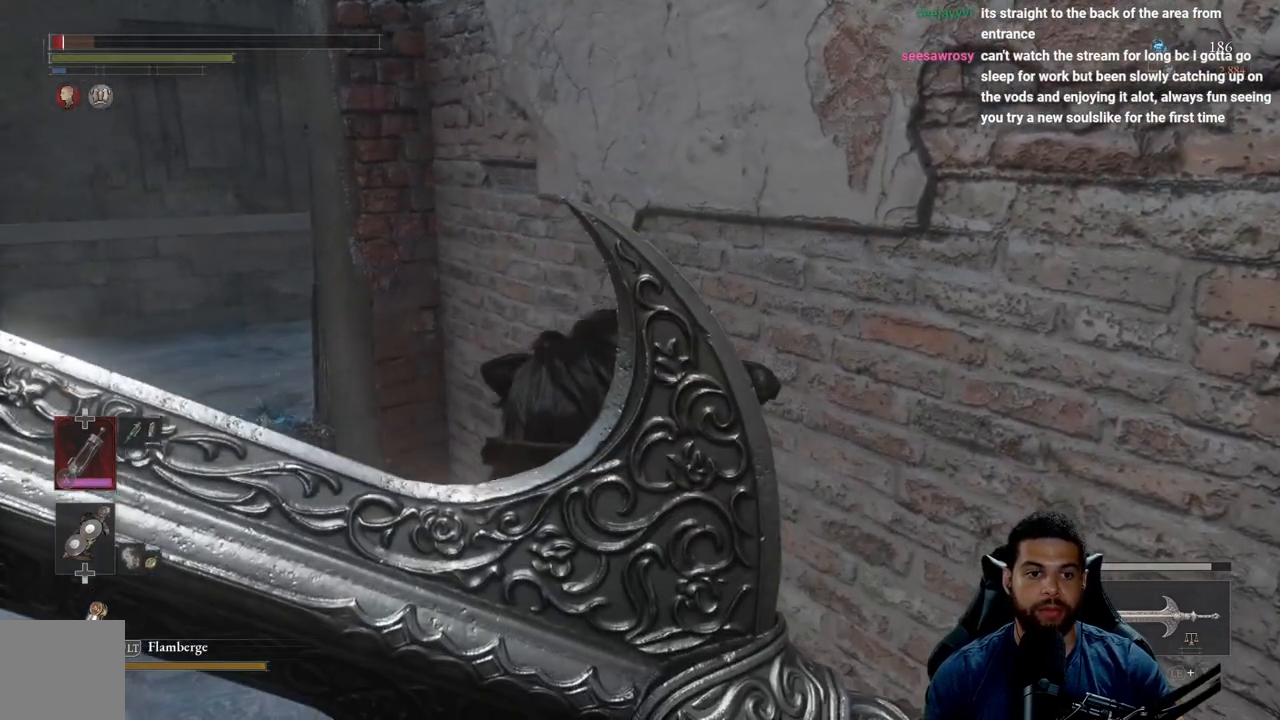
{"buttons": [], "left_stick": "center", "right_stick": "center", "events": [[400, "DPAD_UP", "down"], [500, "DPAD_UP", "up"]]}
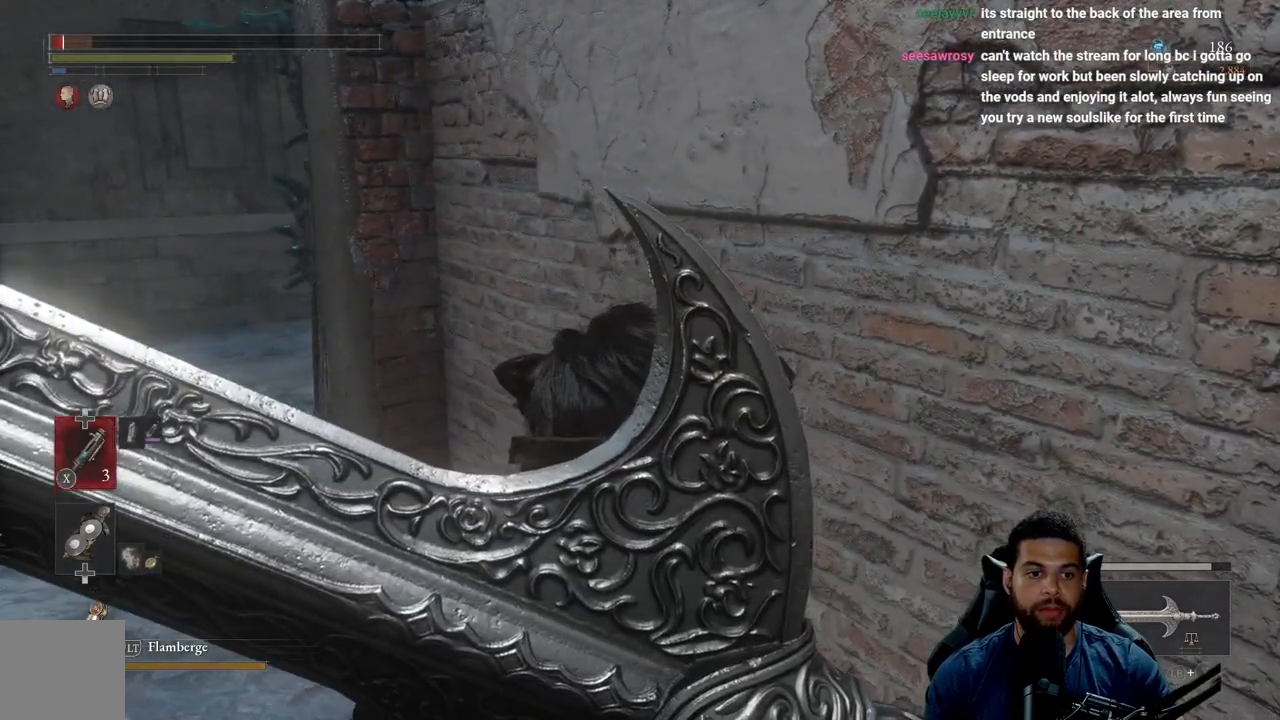
{"buttons": [], "left_stick": "center", "right_stick": "left", "events": [[50, "DPAD_UP", "down"], [200, "DPAD_UP", "up"], [483, "right_stick", "left"]]}
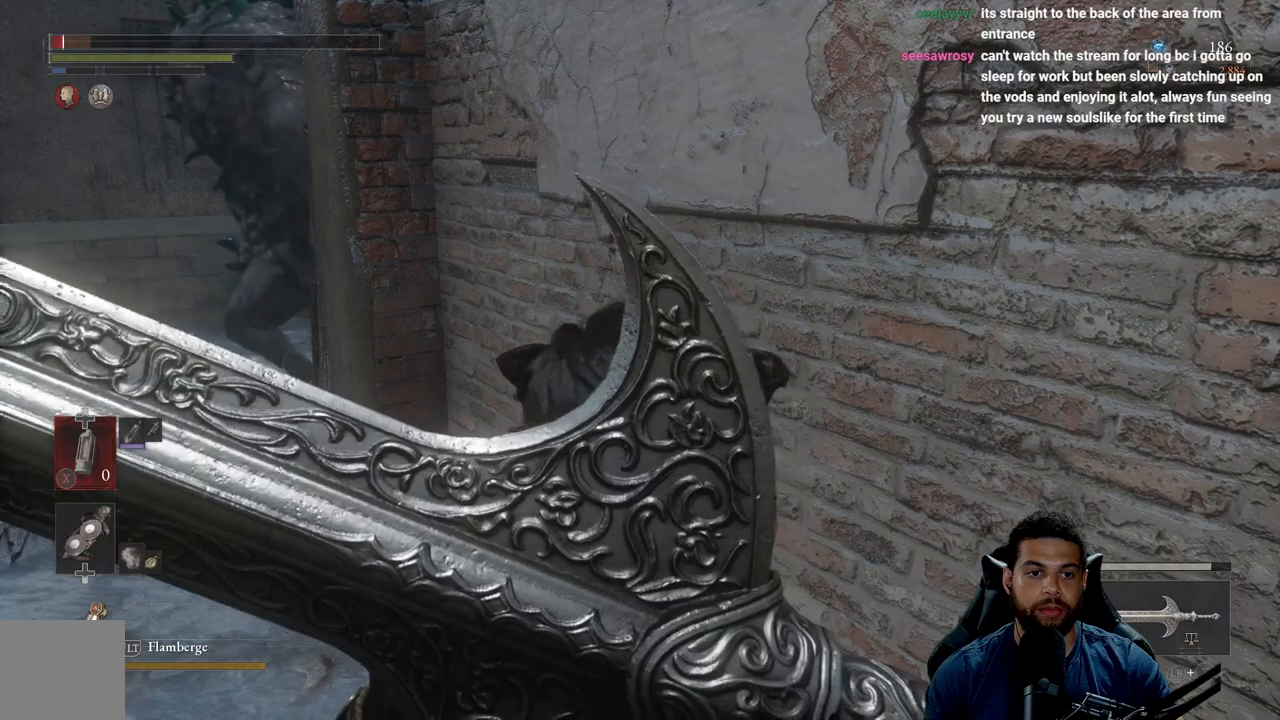
{"buttons": [], "left_stick": "center", "right_stick": "center", "events": [[183, "right_stick", "center"], [400, "left_stick", "right"], [467, "left_stick", "center"]]}
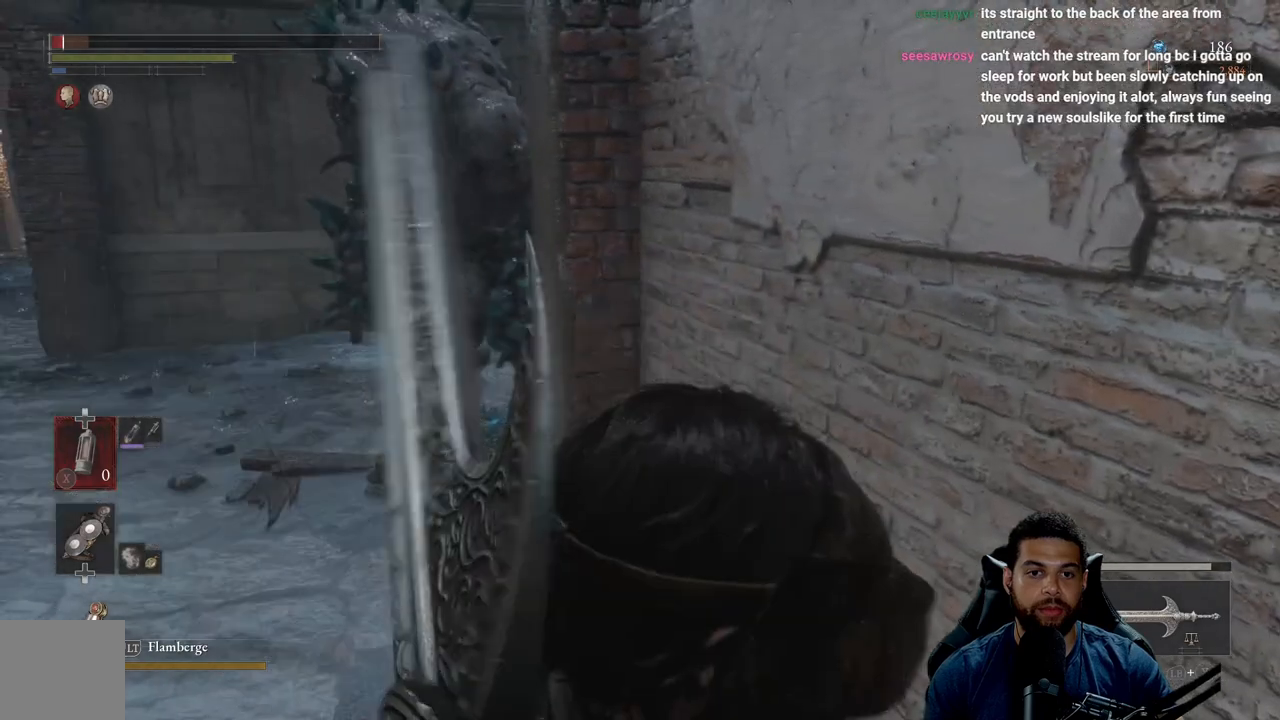
{"buttons": [], "left_stick": "center", "right_stick": "center", "events": [[100, "DPAD_UP", "down"], [217, "DPAD_UP", "up"]]}
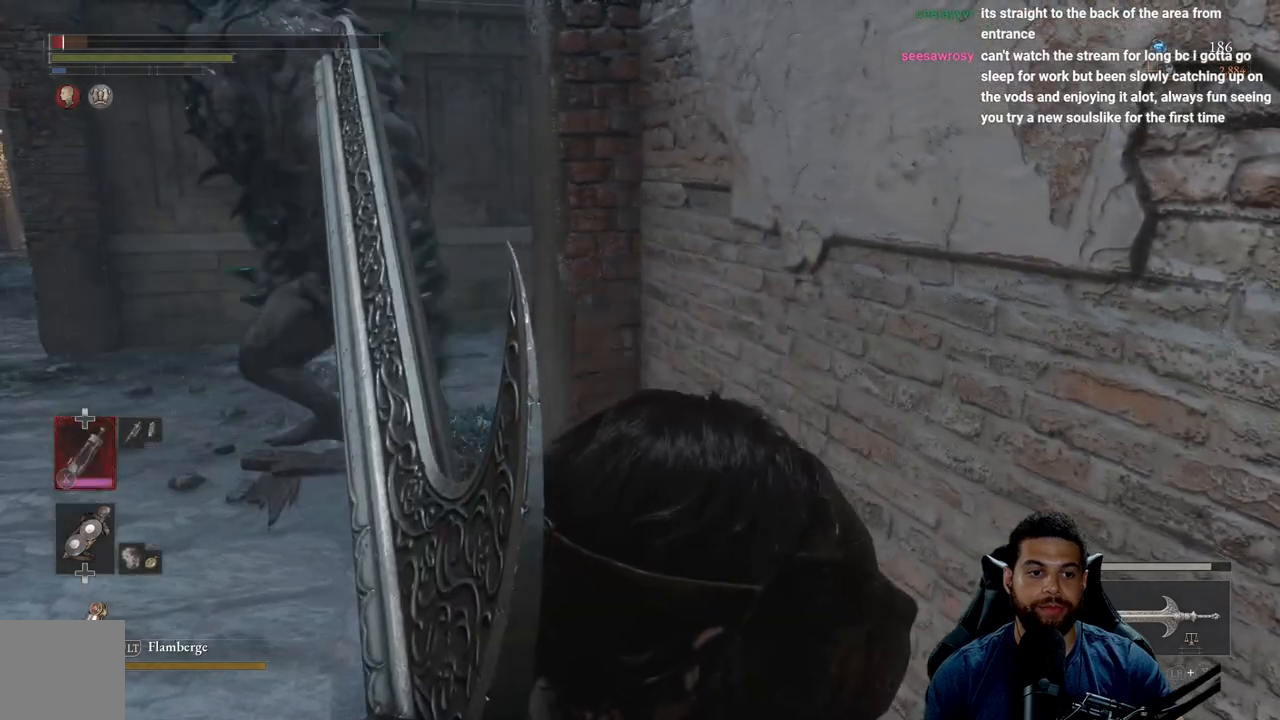
{"buttons": [], "left_stick": "up-left", "right_stick": "center", "events": [[150, "left_stick", "up-left"], [250, "R3", "down"], [383, "R3", "up"]]}
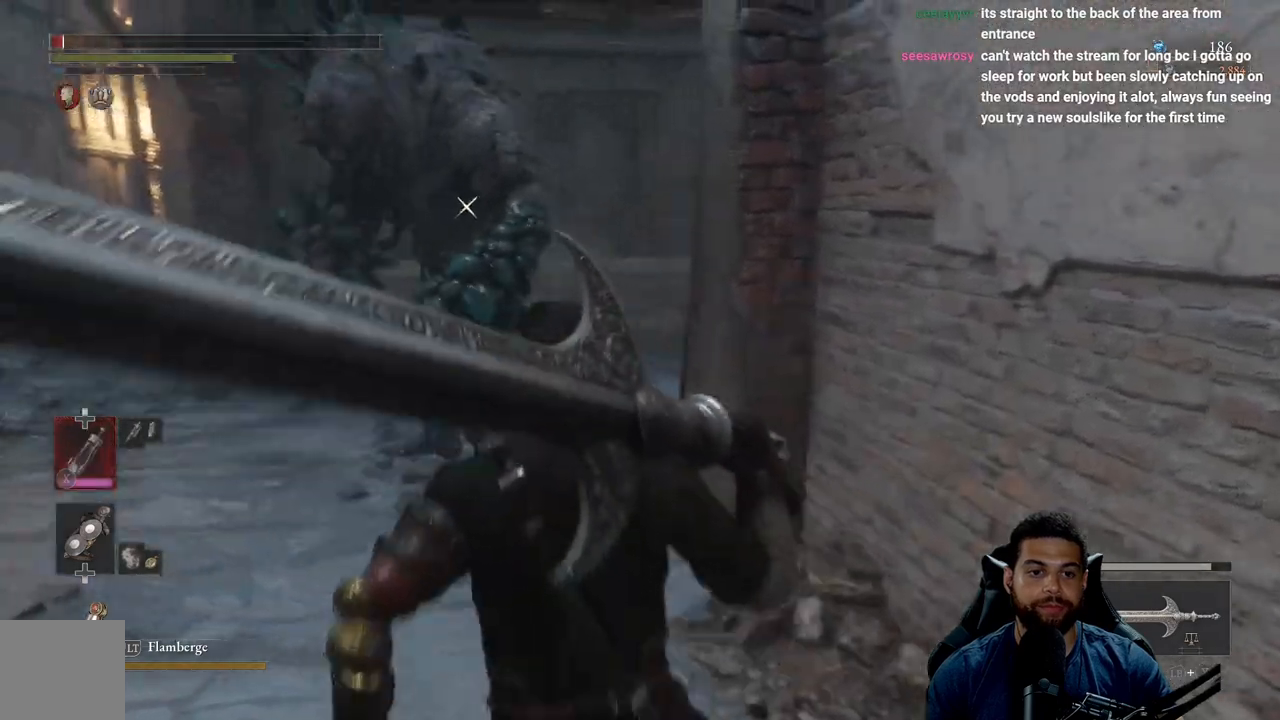
{"buttons": [], "left_stick": "left", "right_stick": "center", "events": [[117, "left_stick", "left"]]}
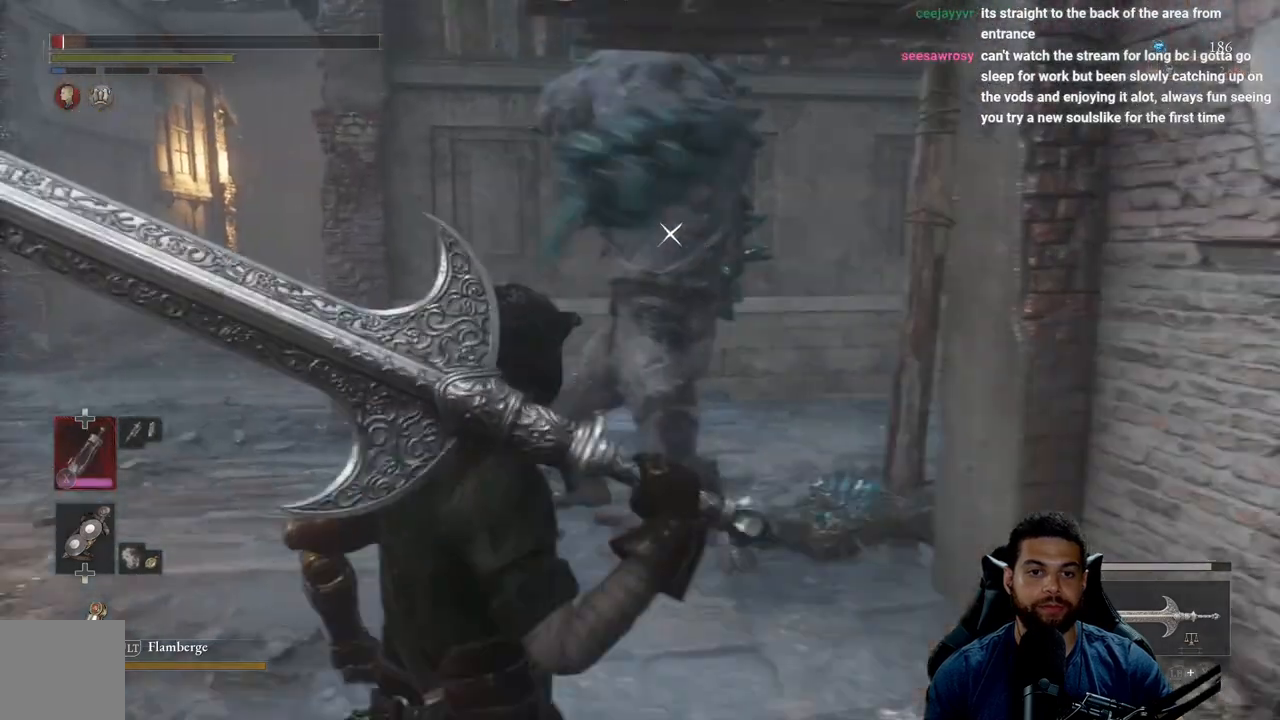
{"buttons": [], "left_stick": "left", "right_stick": "center", "events": [[367, "L1", "down"], [367, "left_stick", "up-left"], [500, "L1", "up"], [500, "left_stick", "left"]]}
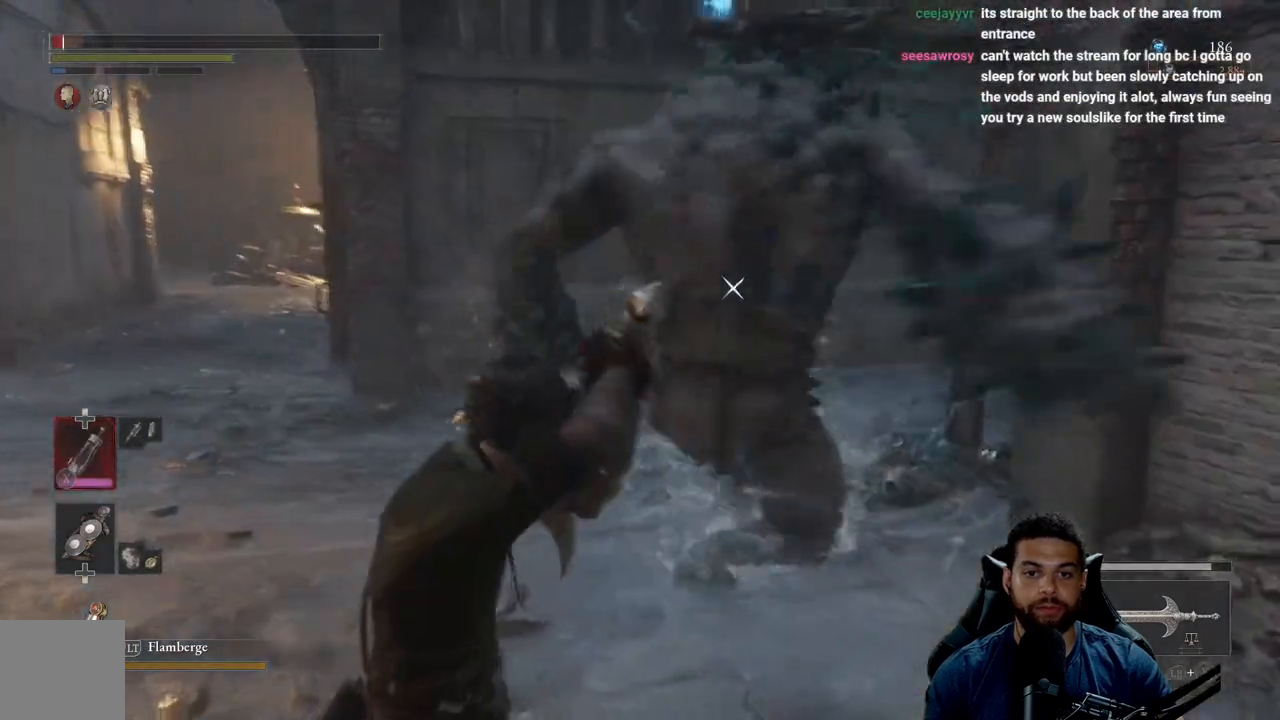
{"buttons": [], "left_stick": "left", "right_stick": "center", "events": [[233, "L1", "down"], [450, "L1", "up"]]}
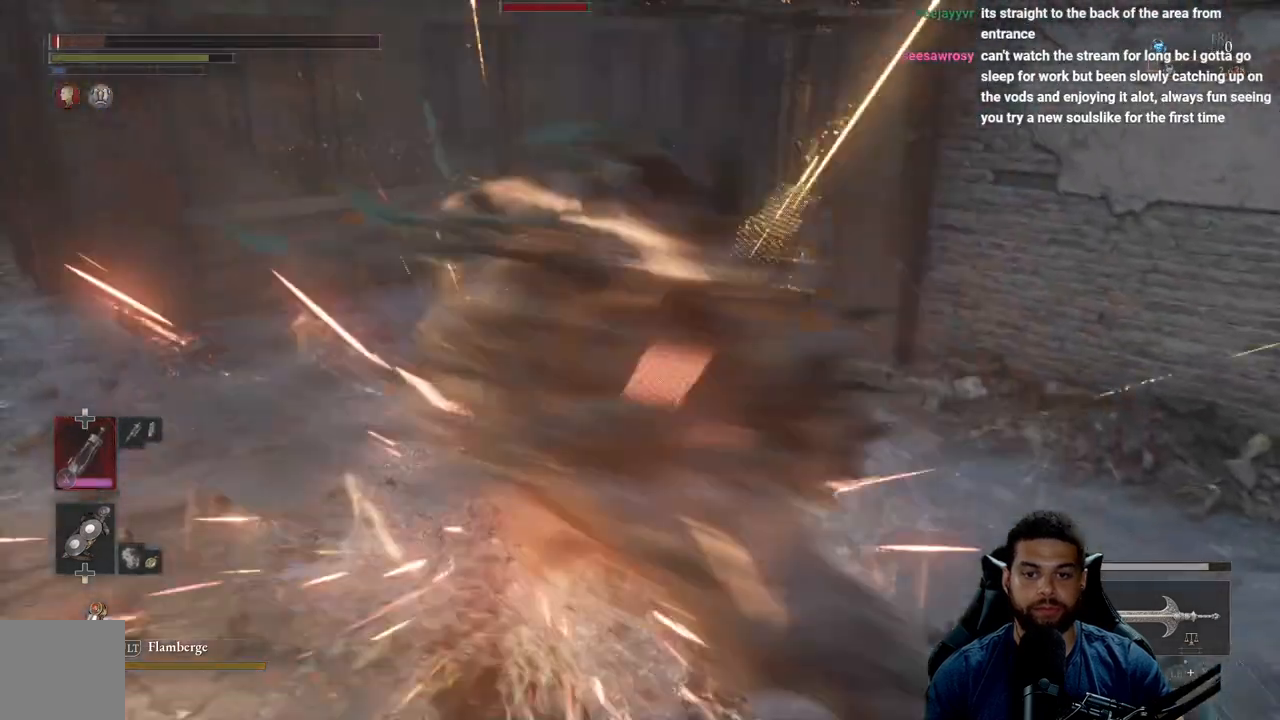
{"buttons": [], "left_stick": "up-left", "right_stick": "center", "events": [[317, "left_stick", "up-left"]]}
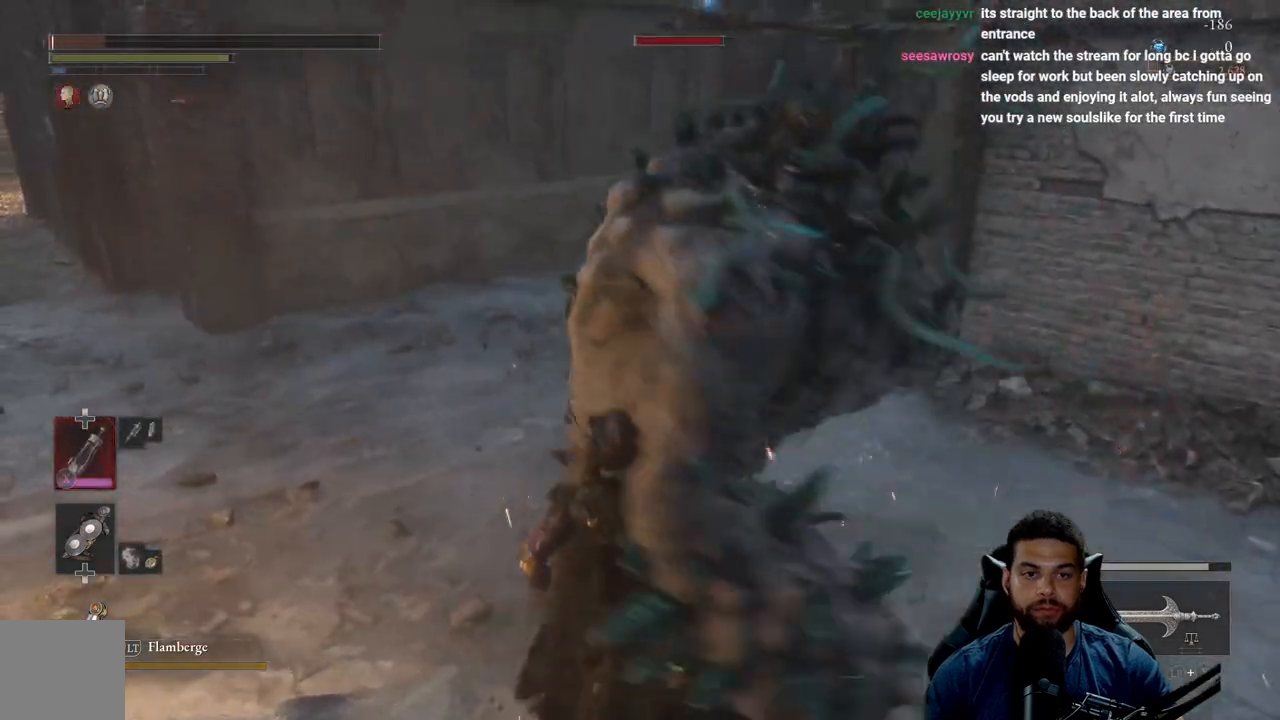
{"buttons": ["R1"], "left_stick": "up-left", "right_stick": "center", "events": [[50, "R1", "down"], [150, "R1", "up"], [233, "R1", "down"], [333, "R1", "up"], [400, "R1", "down"]]}
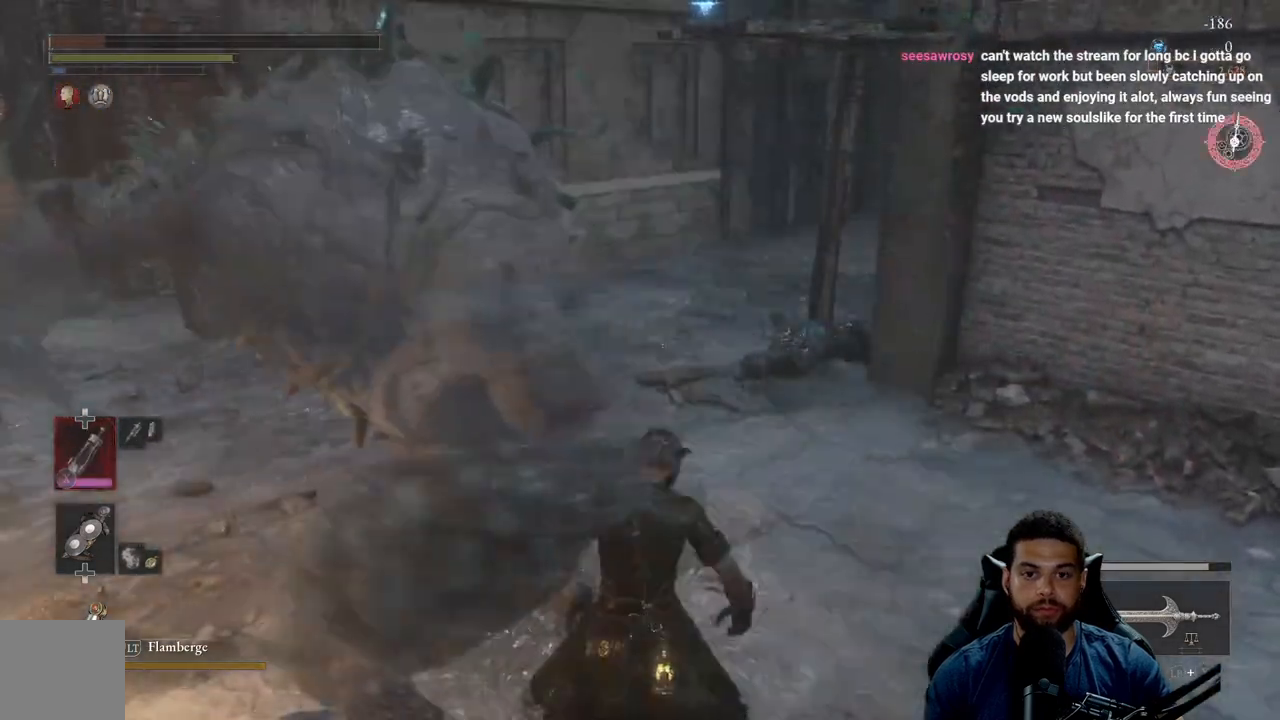
{"buttons": [], "left_stick": "left", "right_stick": "center", "events": [[17, "R1", "up"], [83, "R1", "down"], [183, "R1", "up"], [250, "R1", "down"], [250, "left_stick", "center"], [350, "left_stick", "left"], [400, "R1", "up"]]}
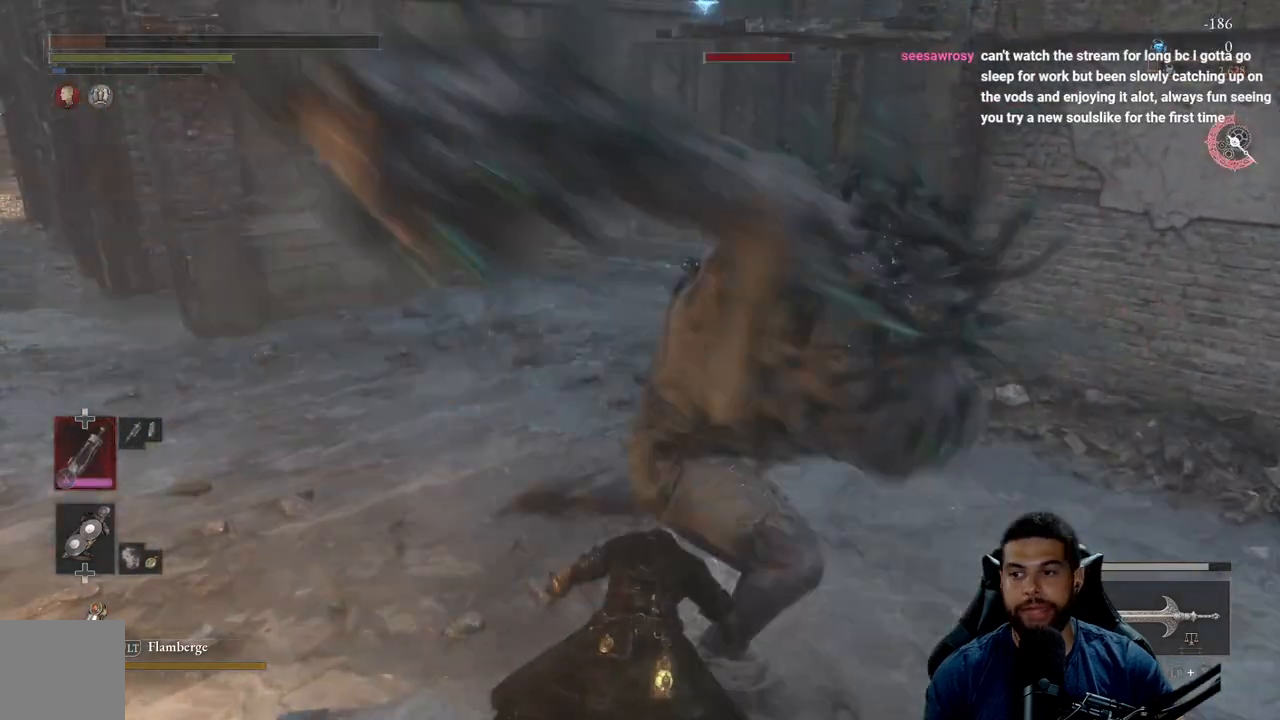
{"buttons": [], "left_stick": "center", "right_stick": "center", "events": [[317, "left_stick", "down"], [367, "left_stick", "center"]]}